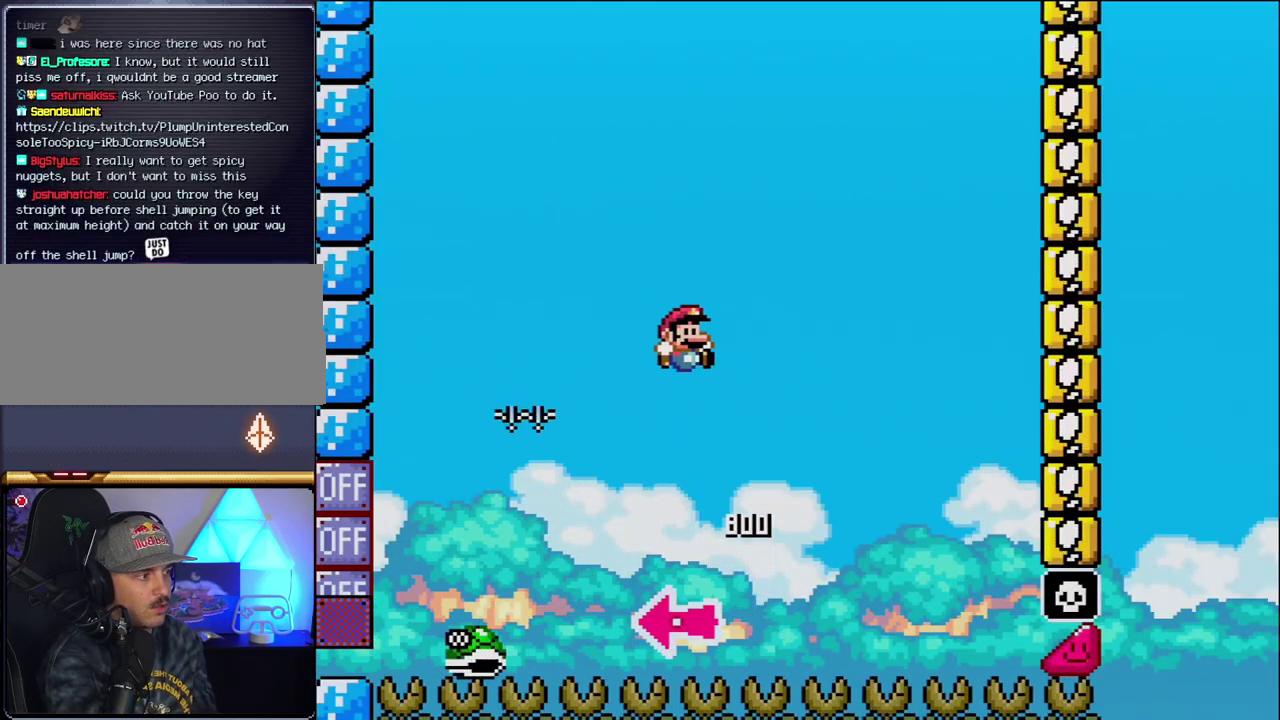
Gameplay with a controller (Nintendo layout); each line is a JSON object with the inputs held at the frame after it. "events" lists button and stick changes between this image and that frame as [ms after this image, input, new state], when the widget could be followed in between. Not read: L3 R3.
{"buttons": ["B", "Y", "DPAD_RIGHT"], "events": [[83, "DPAD_RIGHT", "up"], [200, "DPAD_RIGHT", "down"]]}
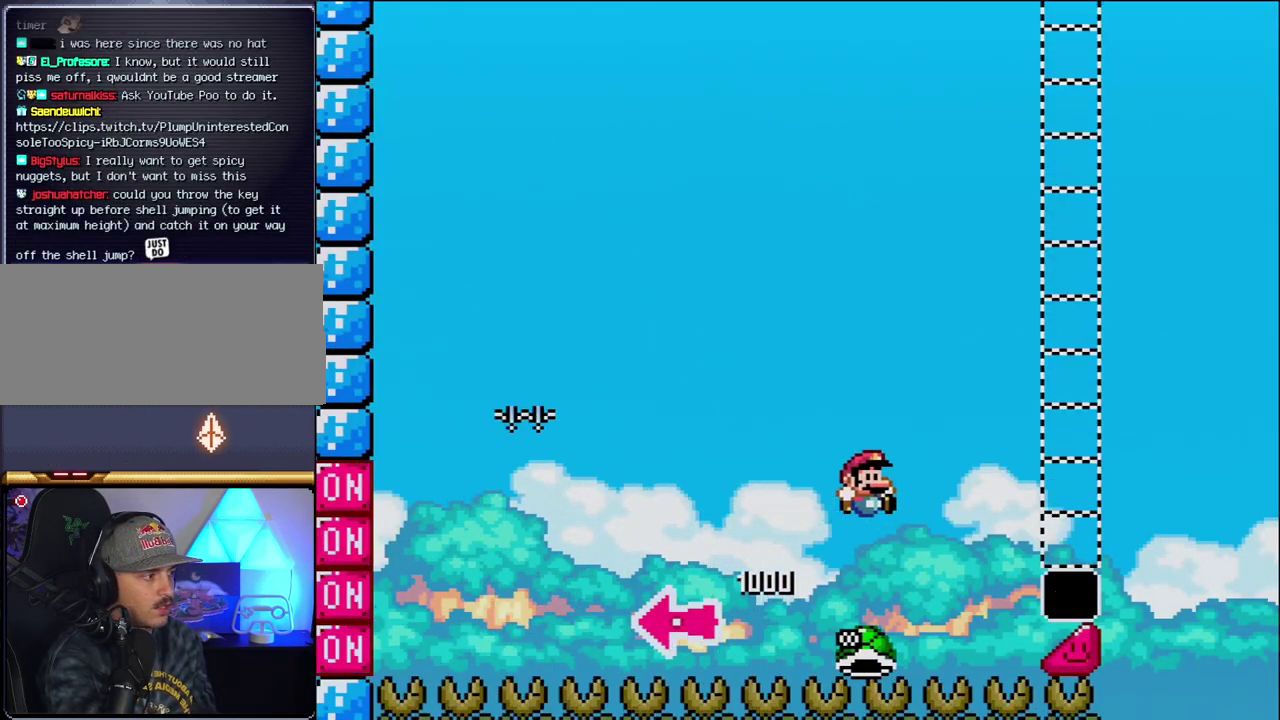
{"buttons": ["B", "Y", "DPAD_RIGHT"], "events": []}
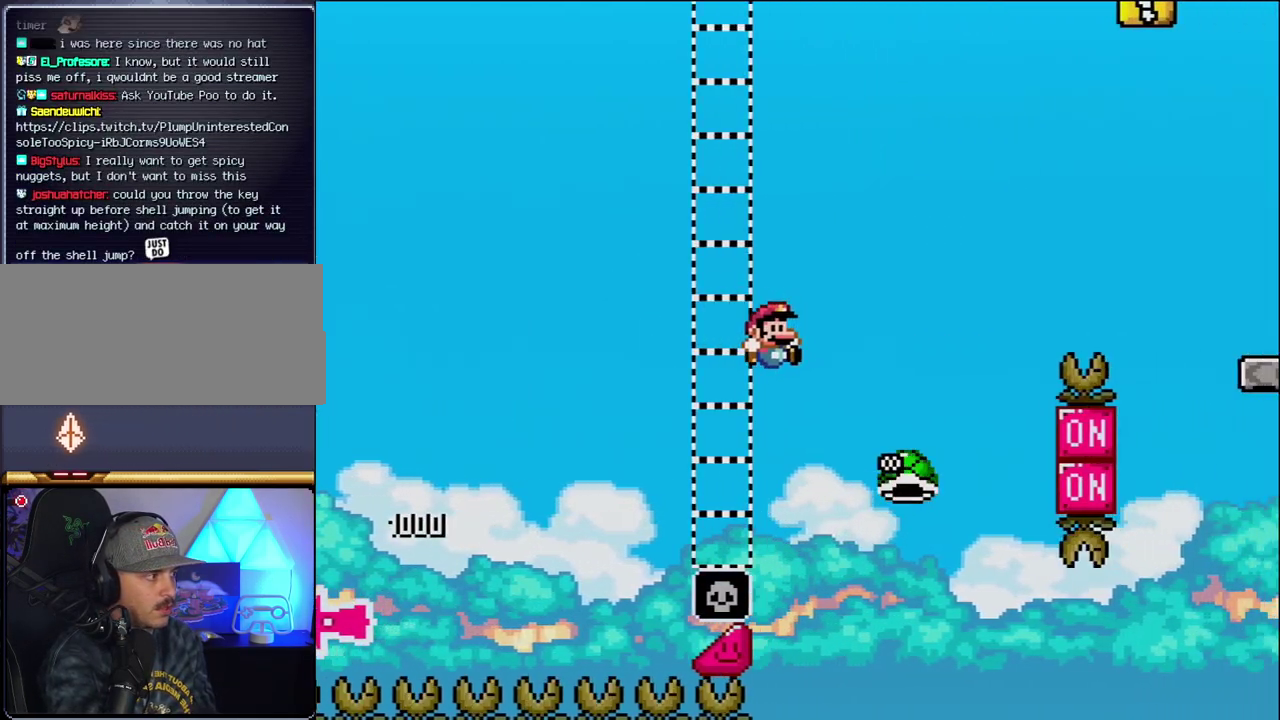
{"buttons": ["B", "Y", "DPAD_RIGHT"], "events": []}
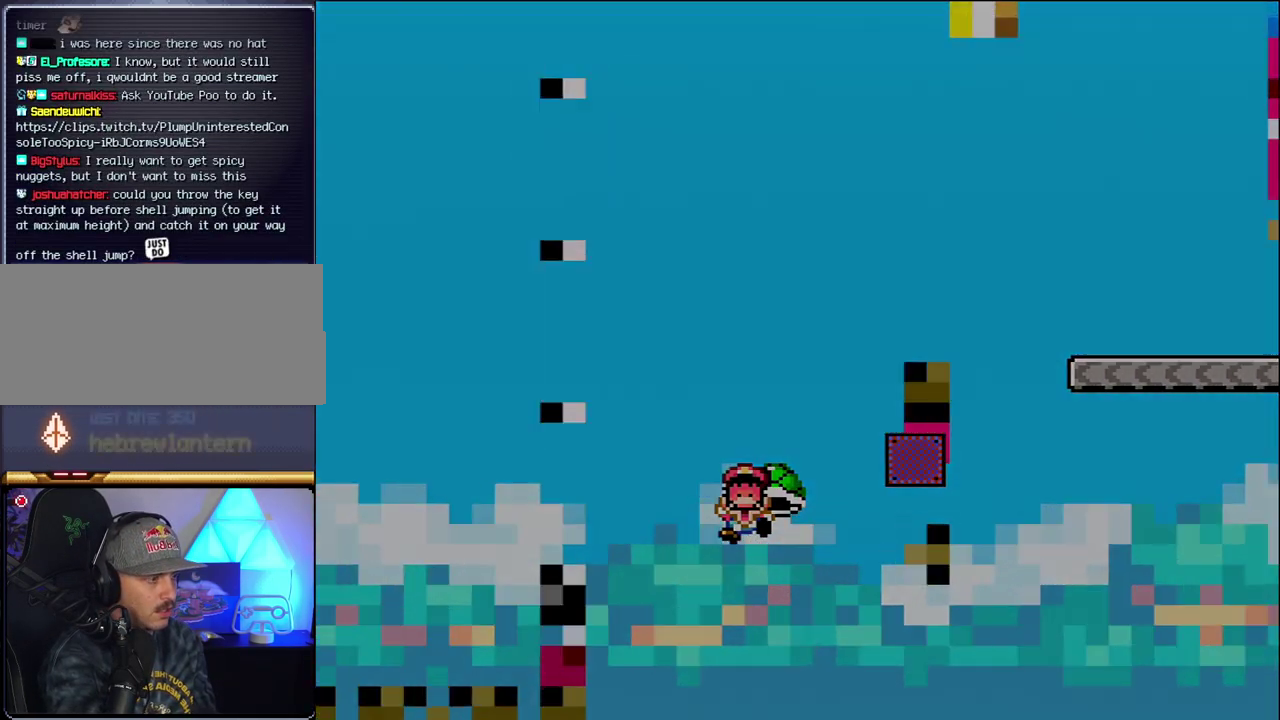
{"buttons": [], "events": [[117, "B", "up"], [117, "DPAD_RIGHT", "up"], [183, "Y", "up"]]}
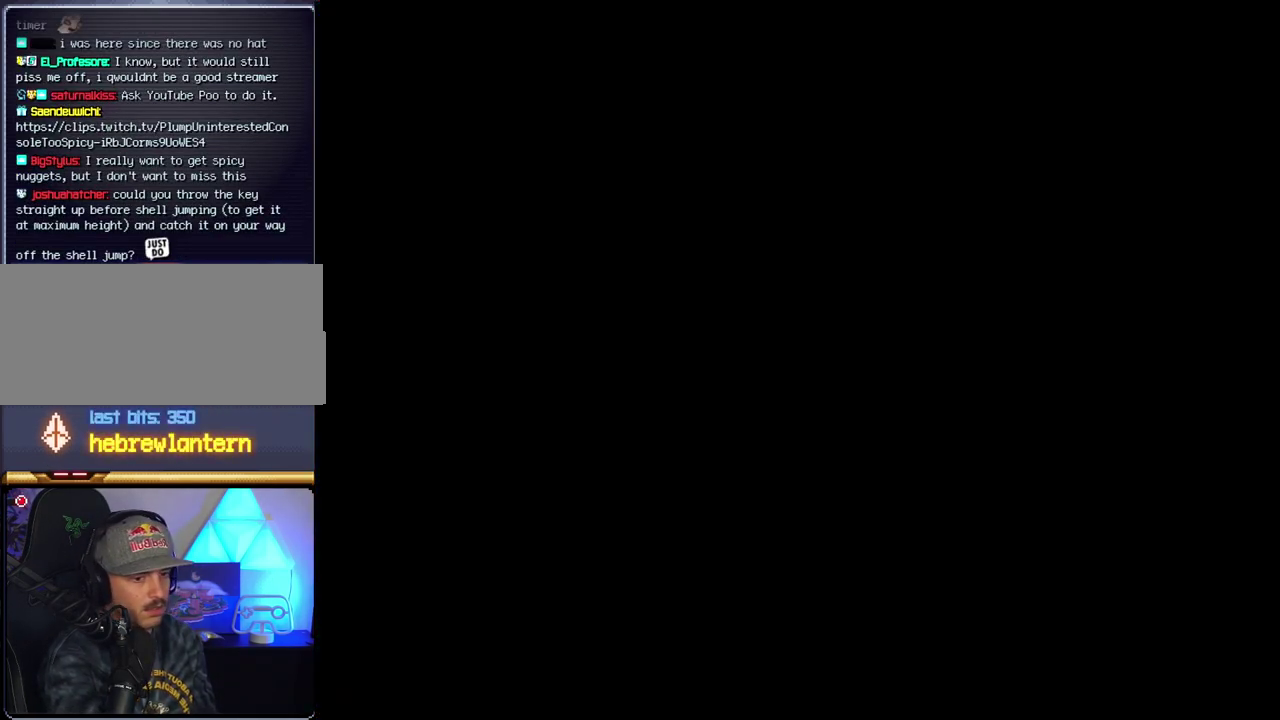
{"buttons": [], "events": []}
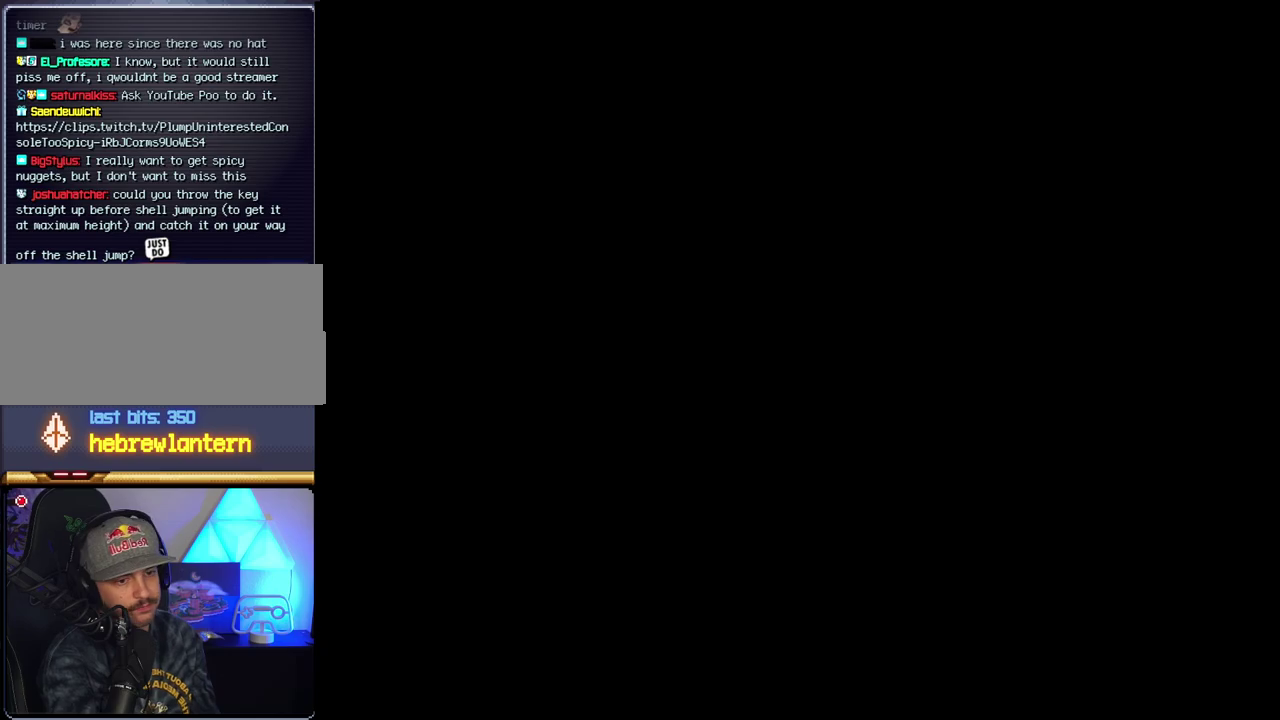
{"buttons": [], "events": []}
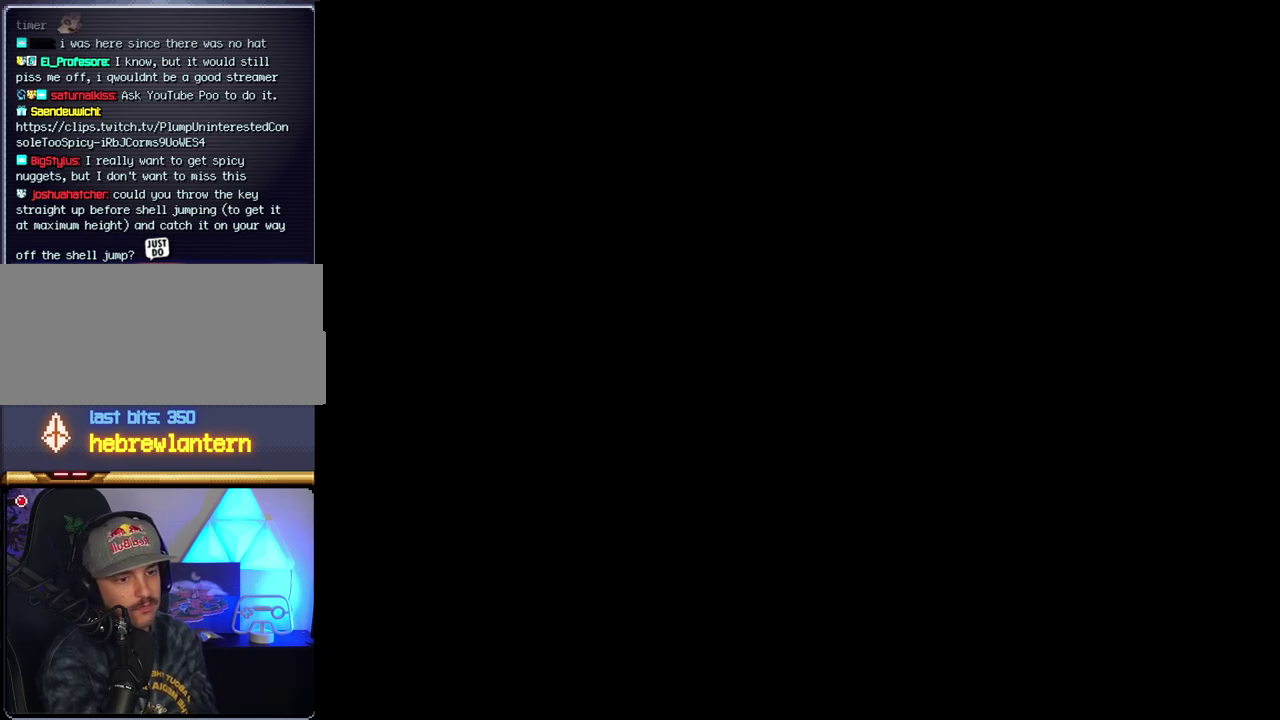
{"buttons": [], "events": []}
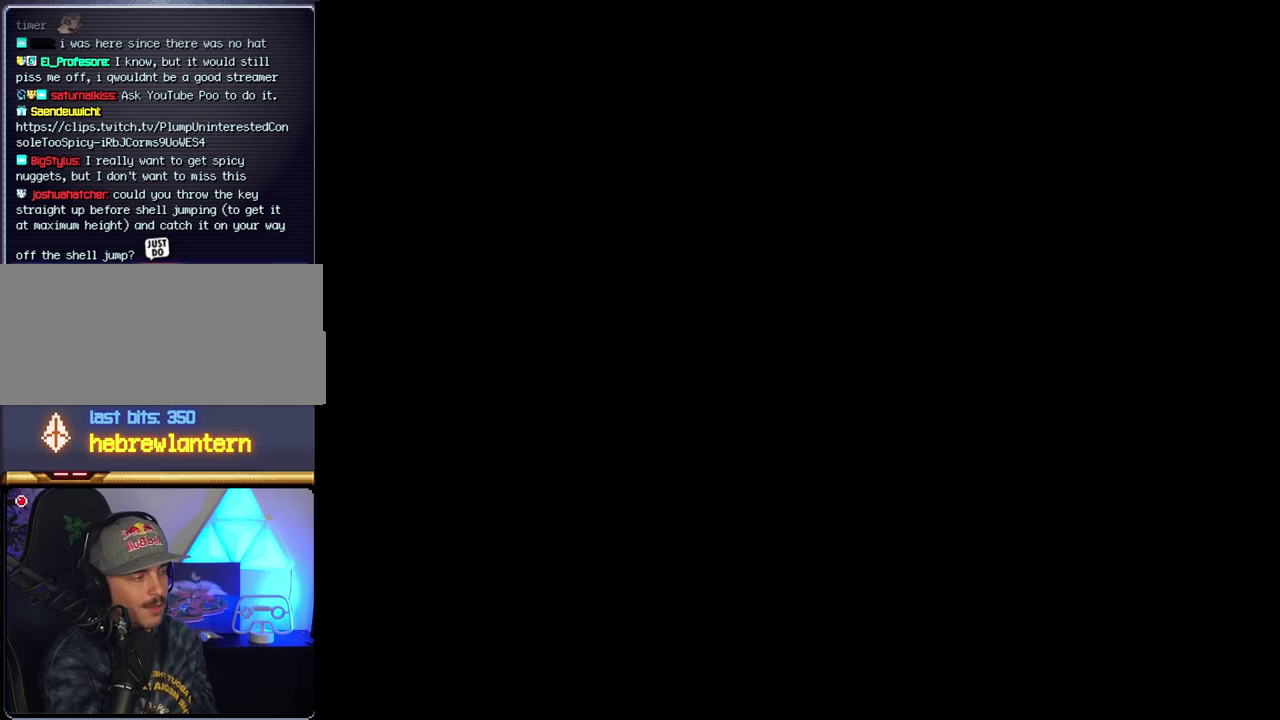
{"buttons": ["B", "DPAD_LEFT"], "events": [[50, "B", "down"], [400, "DPAD_LEFT", "down"]]}
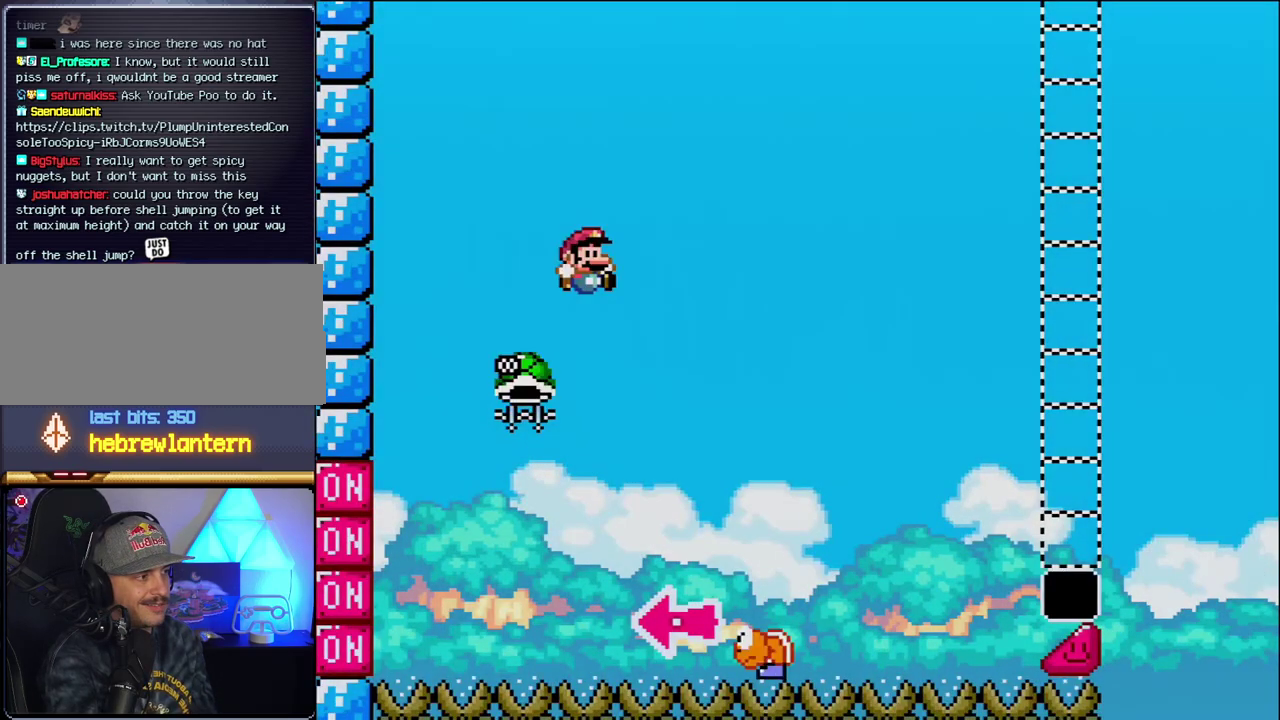
{"buttons": ["B", "Y", "DPAD_RIGHT"], "events": [[300, "DPAD_LEFT", "up"], [367, "DPAD_RIGHT", "down"], [450, "Y", "down"]]}
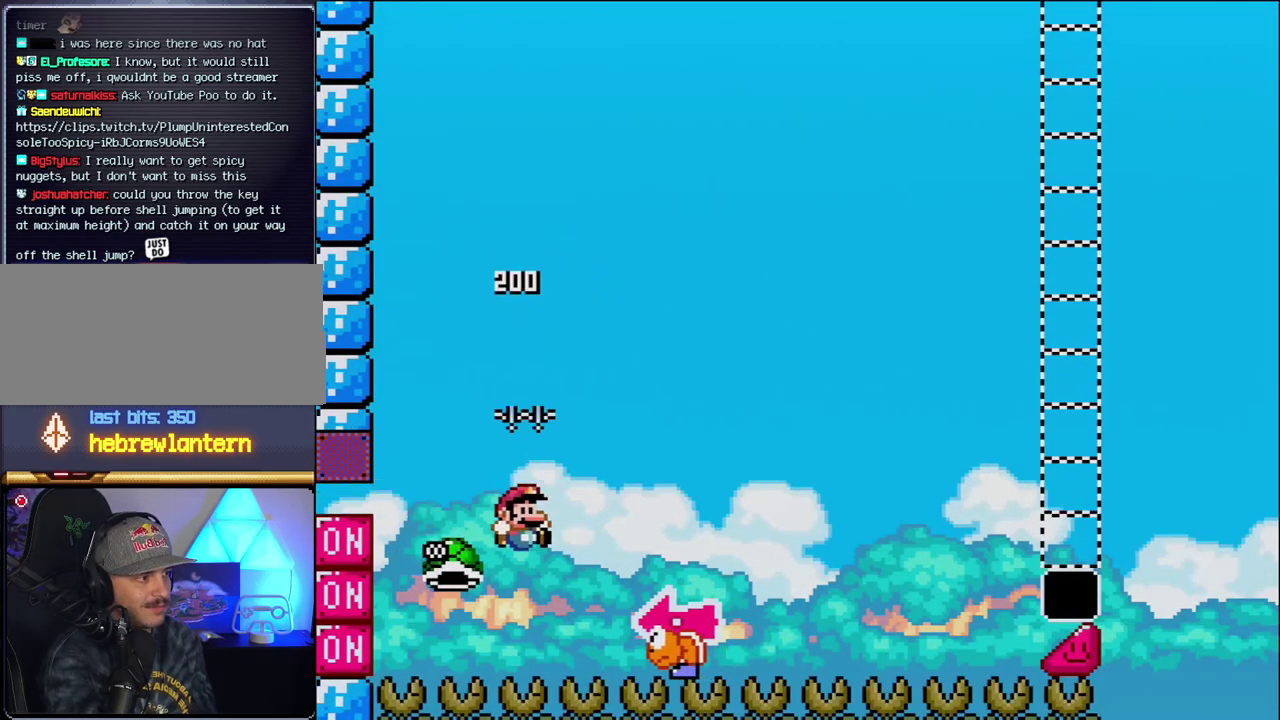
{"buttons": ["B", "Y", "DPAD_LEFT"], "events": [[333, "DPAD_RIGHT", "up"], [367, "DPAD_LEFT", "down"]]}
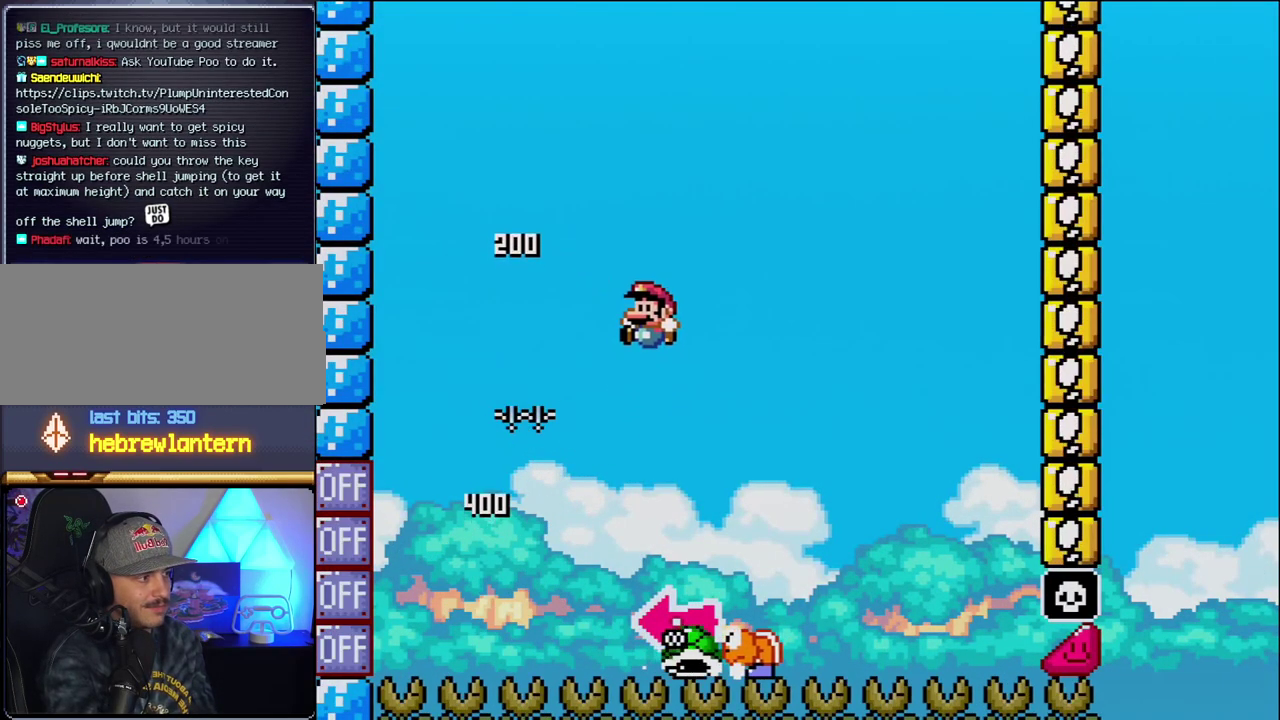
{"buttons": ["B", "Y", "DPAD_LEFT"], "events": [[17, "DPAD_LEFT", "up"], [50, "B", "up"], [117, "DPAD_RIGHT", "down"], [333, "B", "down"], [433, "DPAD_LEFT", "down"], [433, "DPAD_RIGHT", "up"]]}
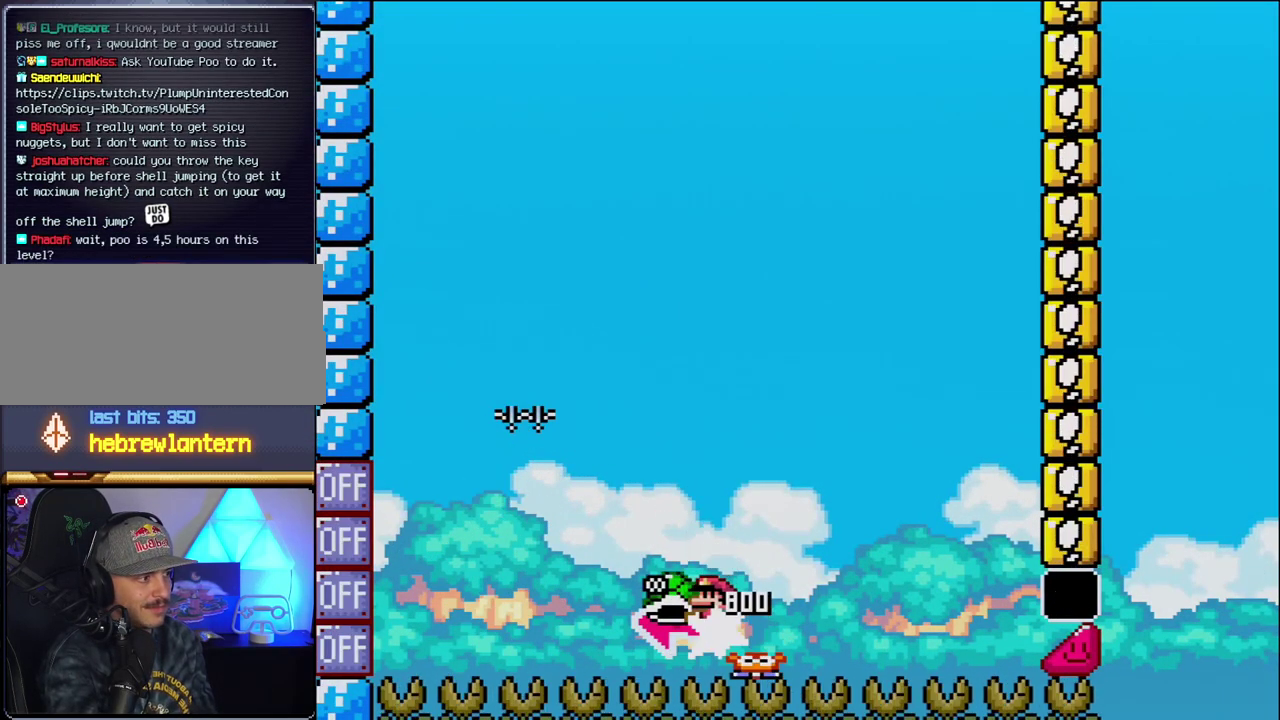
{"buttons": ["B", "Y", "DPAD_RIGHT"], "events": [[117, "Y", "up"], [183, "DPAD_LEFT", "up"], [267, "Y", "down"], [333, "DPAD_RIGHT", "down"]]}
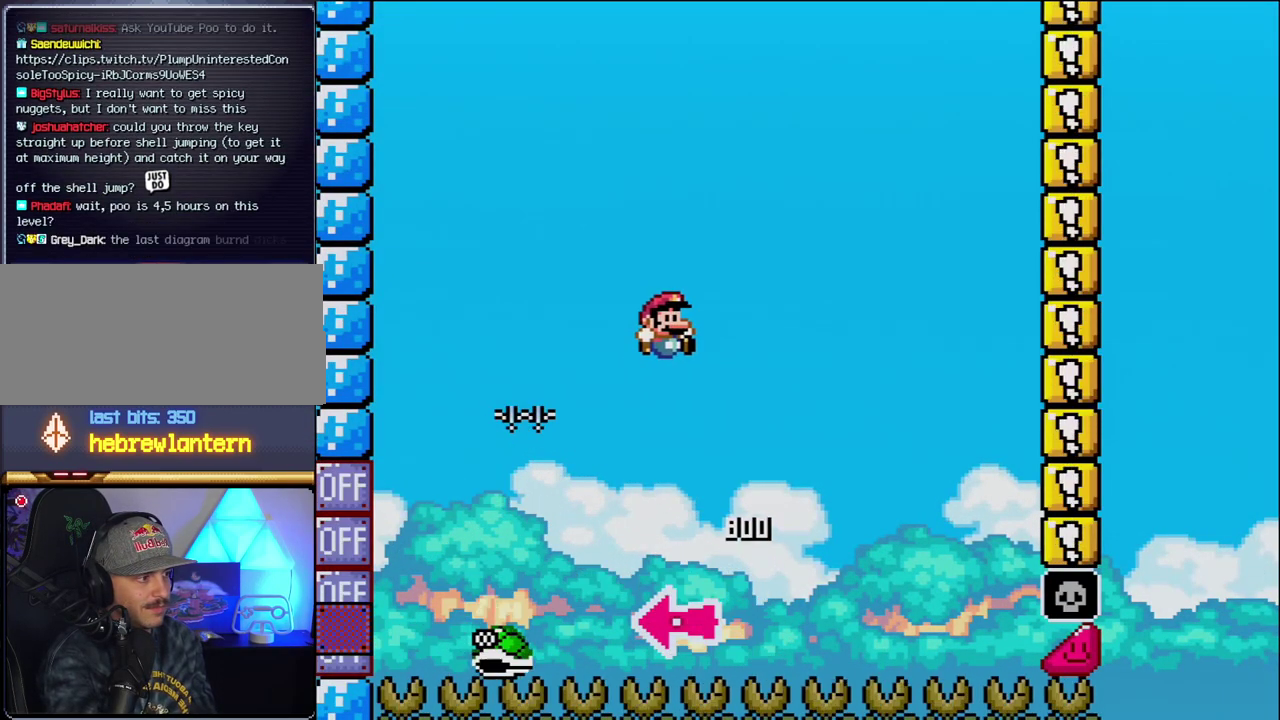
{"buttons": ["B", "Y", "DPAD_RIGHT"], "events": [[233, "B", "up"], [367, "B", "down"]]}
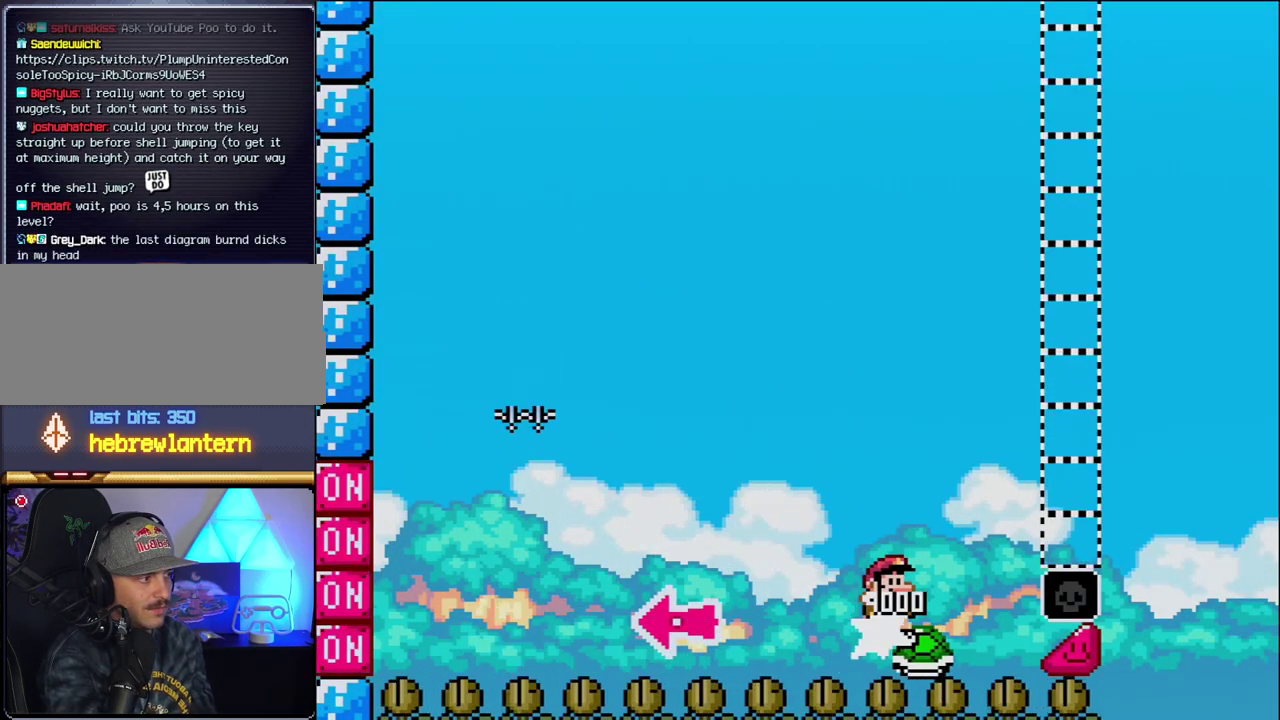
{"buttons": ["Y", "DPAD_RIGHT"], "events": [[467, "B", "up"]]}
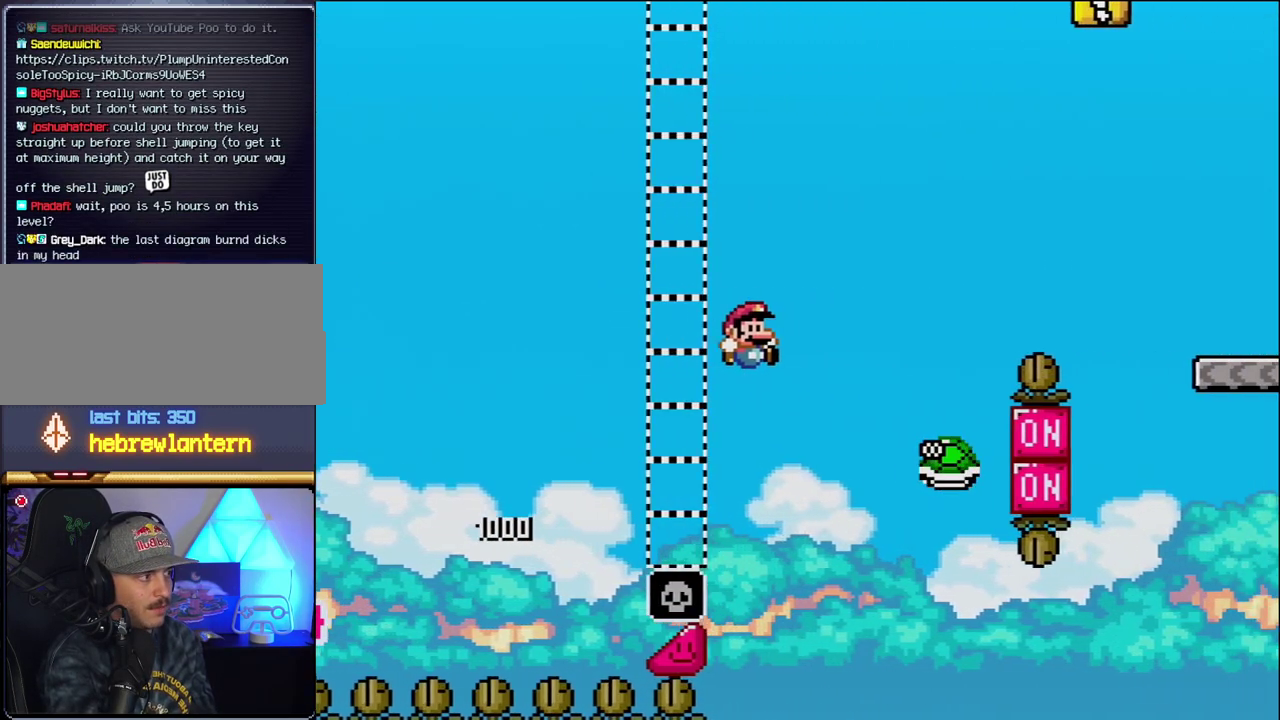
{"buttons": ["B", "Y", "DPAD_RIGHT"], "events": [[117, "B", "down"]]}
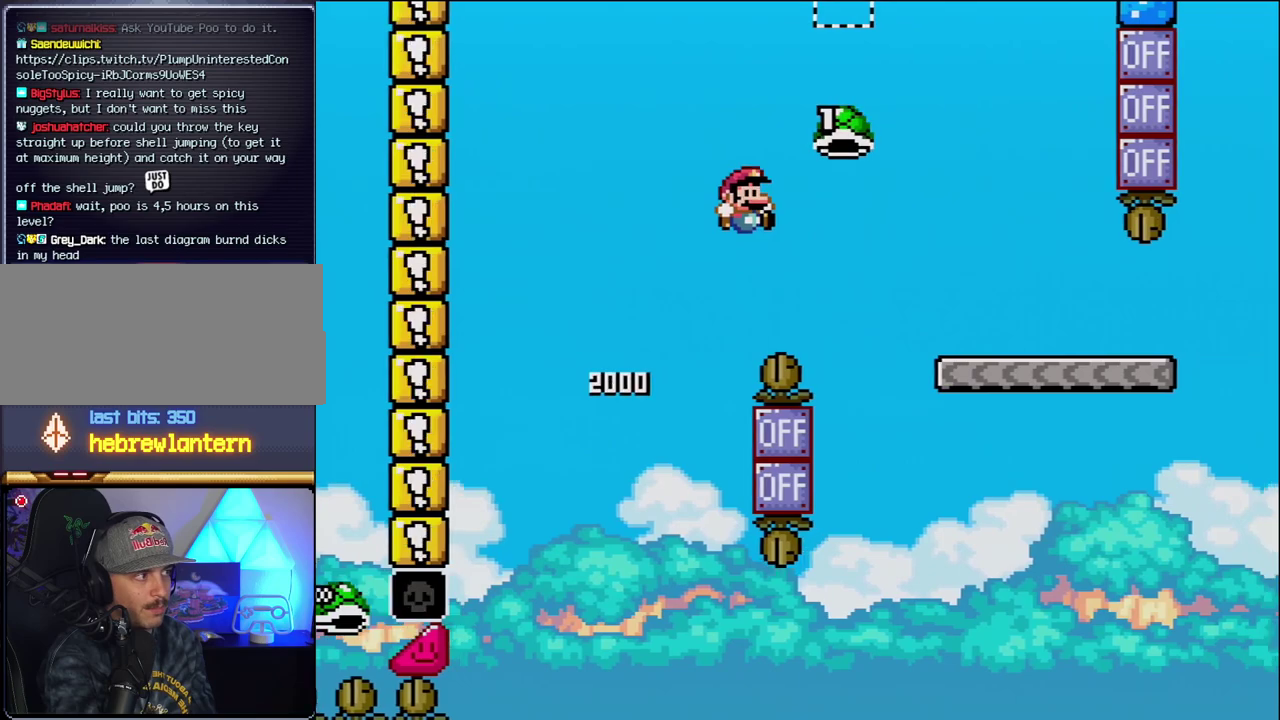
{"buttons": ["Y", "DPAD_RIGHT"], "events": [[267, "B", "up"]]}
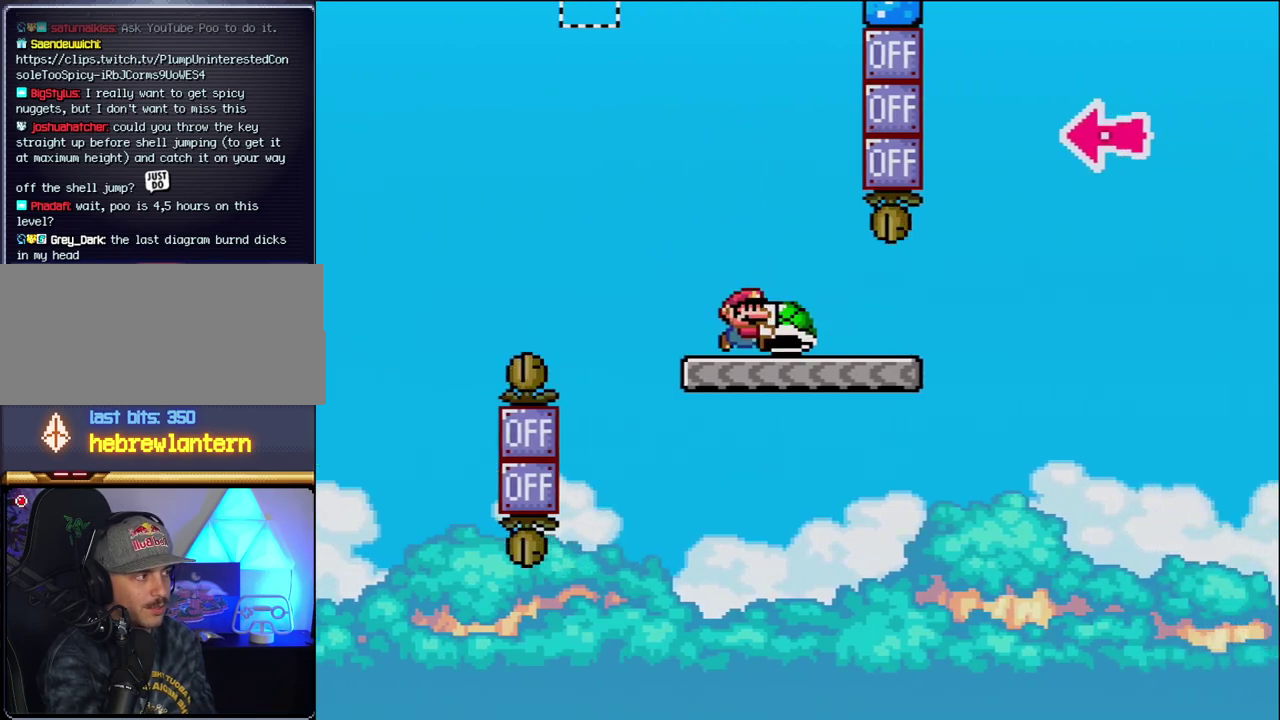
{"buttons": ["B", "Y", "DPAD_RIGHT"], "events": [[367, "B", "down"]]}
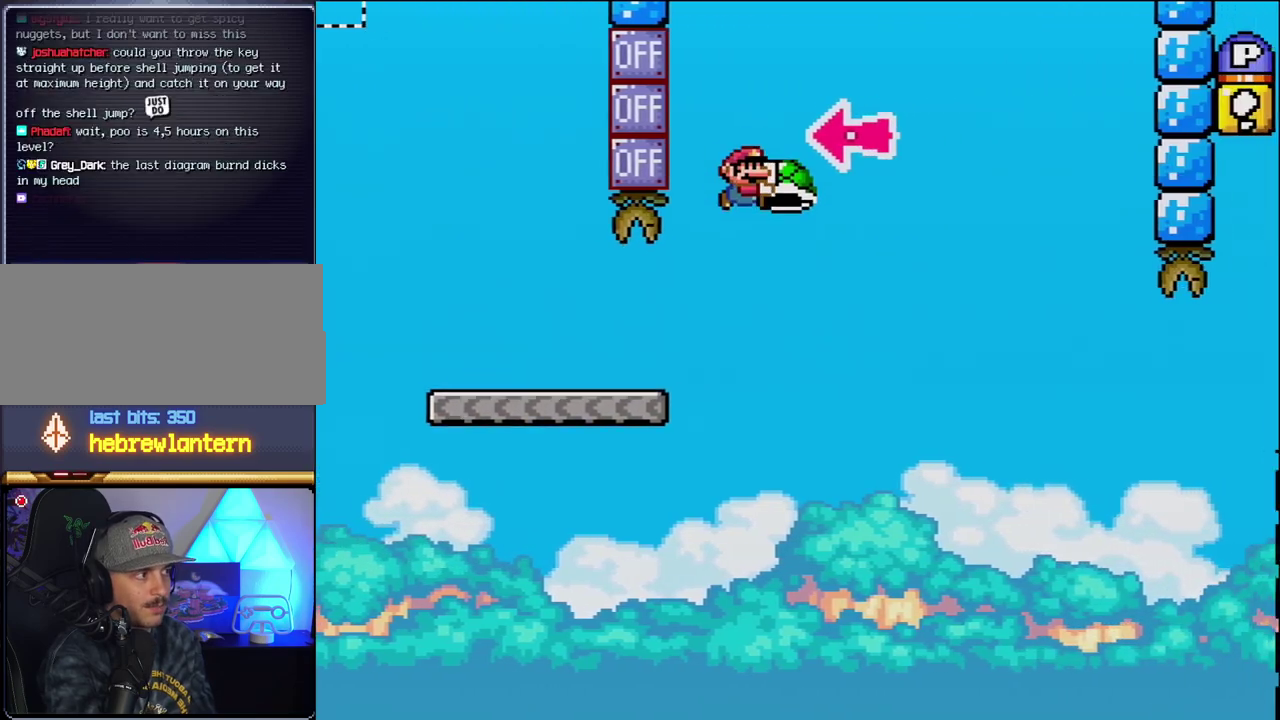
{"buttons": ["B", "Y", "DPAD_RIGHT"], "events": [[167, "DPAD_RIGHT", "up"], [233, "DPAD_LEFT", "down"], [267, "Y", "up"], [300, "DPAD_LEFT", "up"], [333, "DPAD_RIGHT", "down"], [433, "Y", "down"]]}
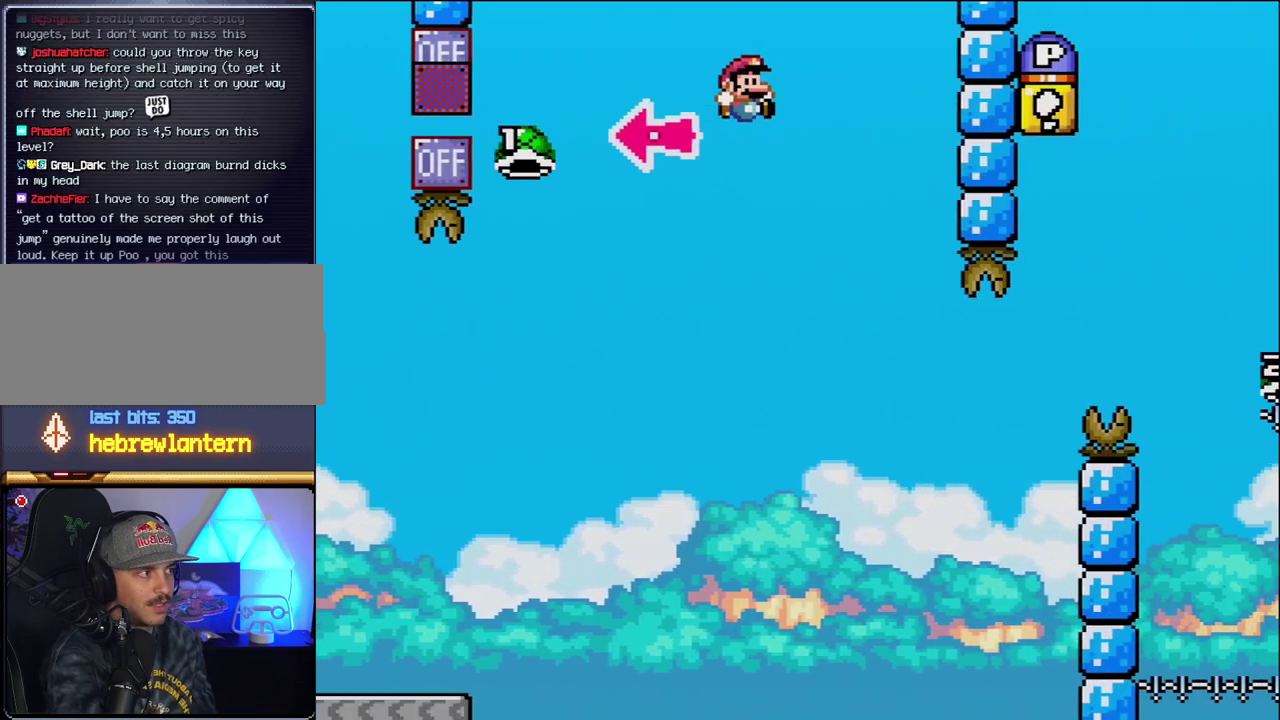
{"buttons": ["Y", "DPAD_RIGHT"], "events": [[217, "B", "up"], [333, "DPAD_RIGHT", "up"], [367, "DPAD_LEFT", "down"], [467, "DPAD_LEFT", "up"], [467, "DPAD_RIGHT", "down"]]}
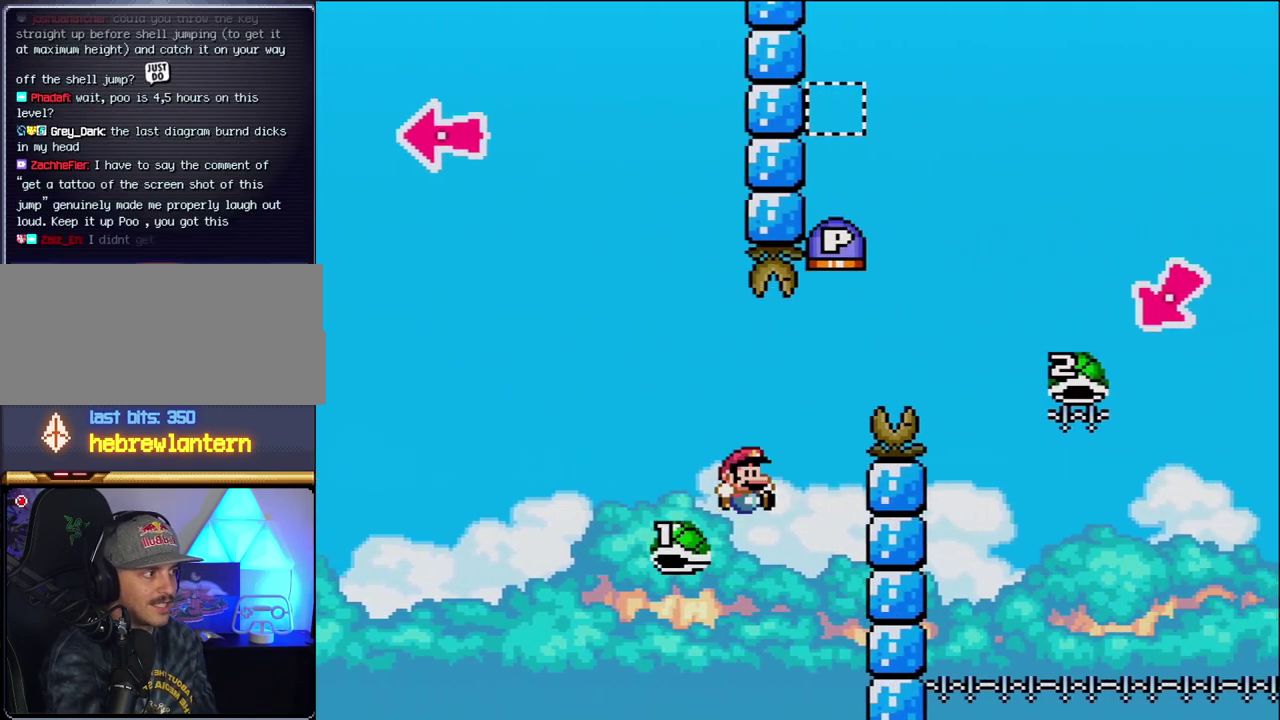
{"buttons": ["B", "Y", "DPAD_RIGHT"], "events": [[17, "B", "down"]]}
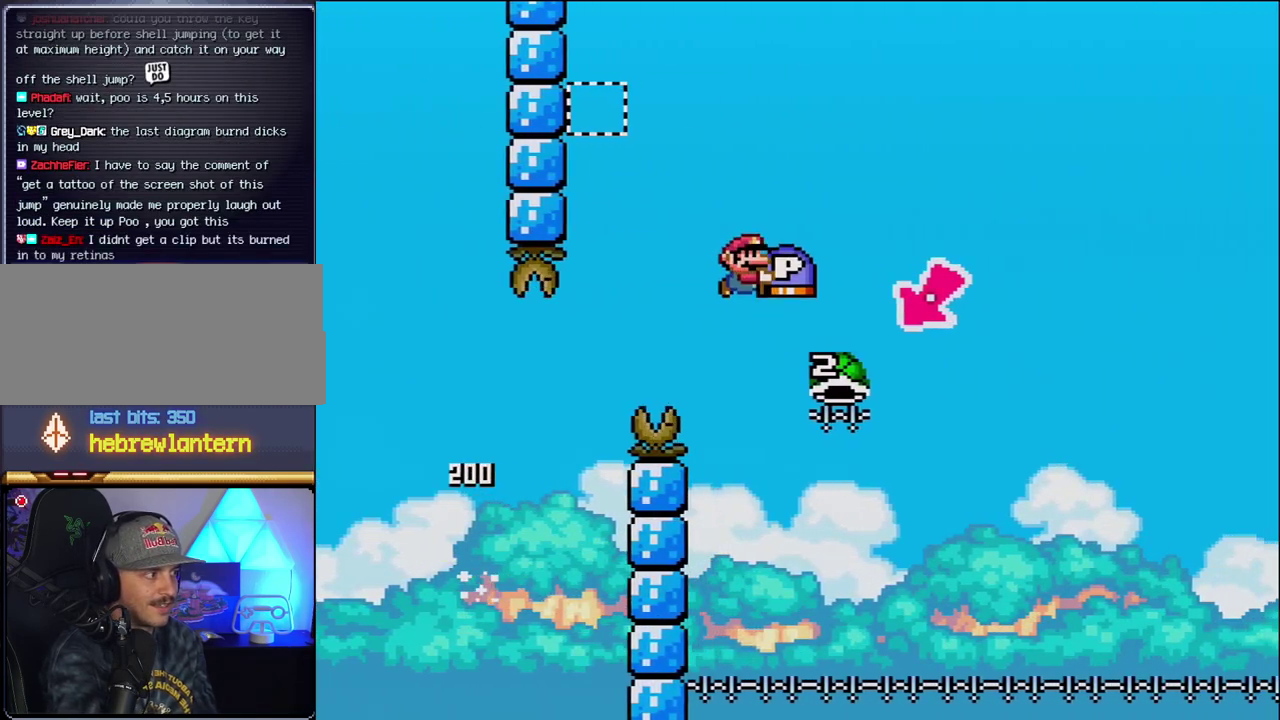
{"buttons": ["B", "Y"], "events": [[150, "DPAD_RIGHT", "up"], [200, "DPAD_LEFT", "down"], [400, "DPAD_LEFT", "up"]]}
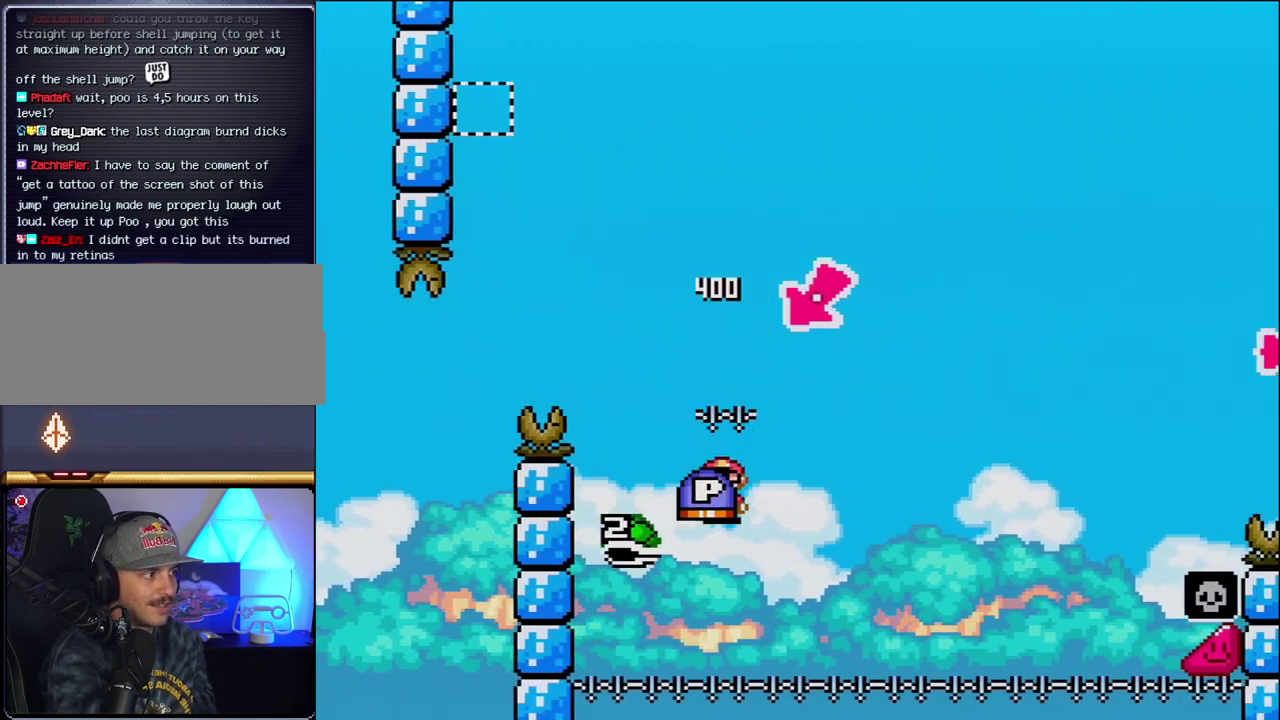
{"buttons": ["B", "Y", "DPAD_RIGHT"], "events": [[17, "DPAD_RIGHT", "down"]]}
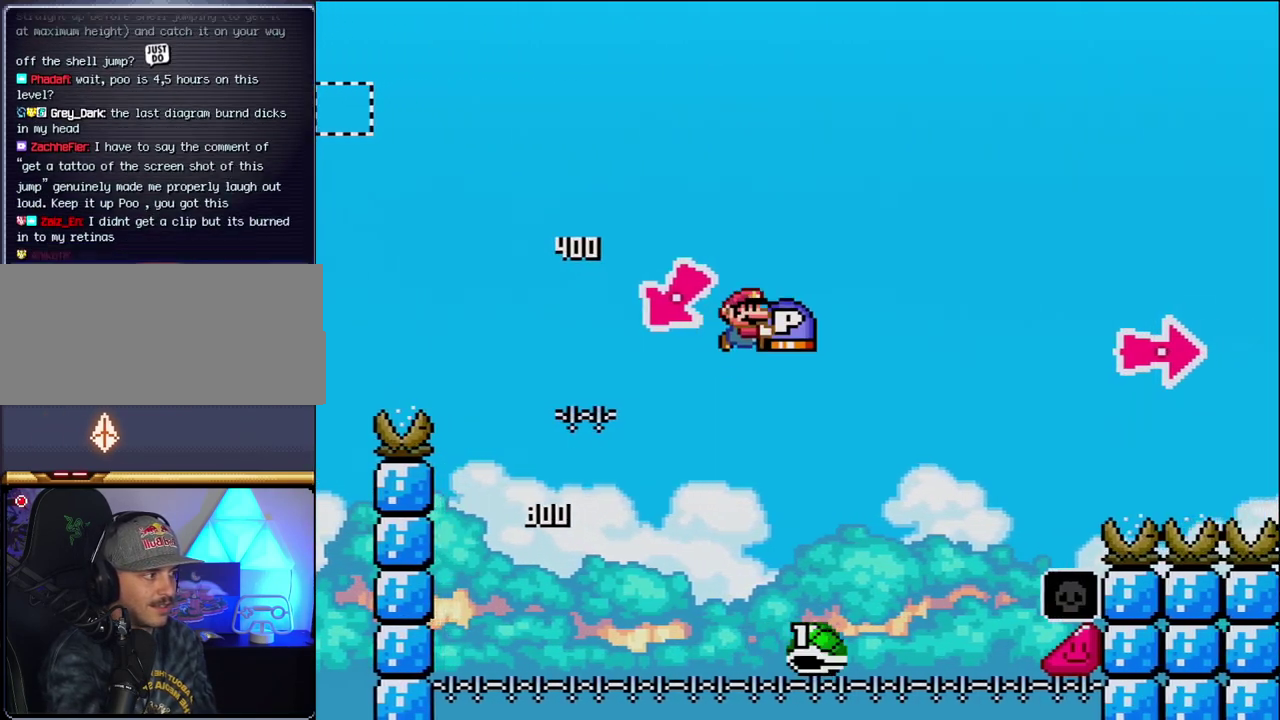
{"buttons": ["B", "Y", "DPAD_RIGHT"], "events": [[233, "B", "up"], [367, "B", "down"]]}
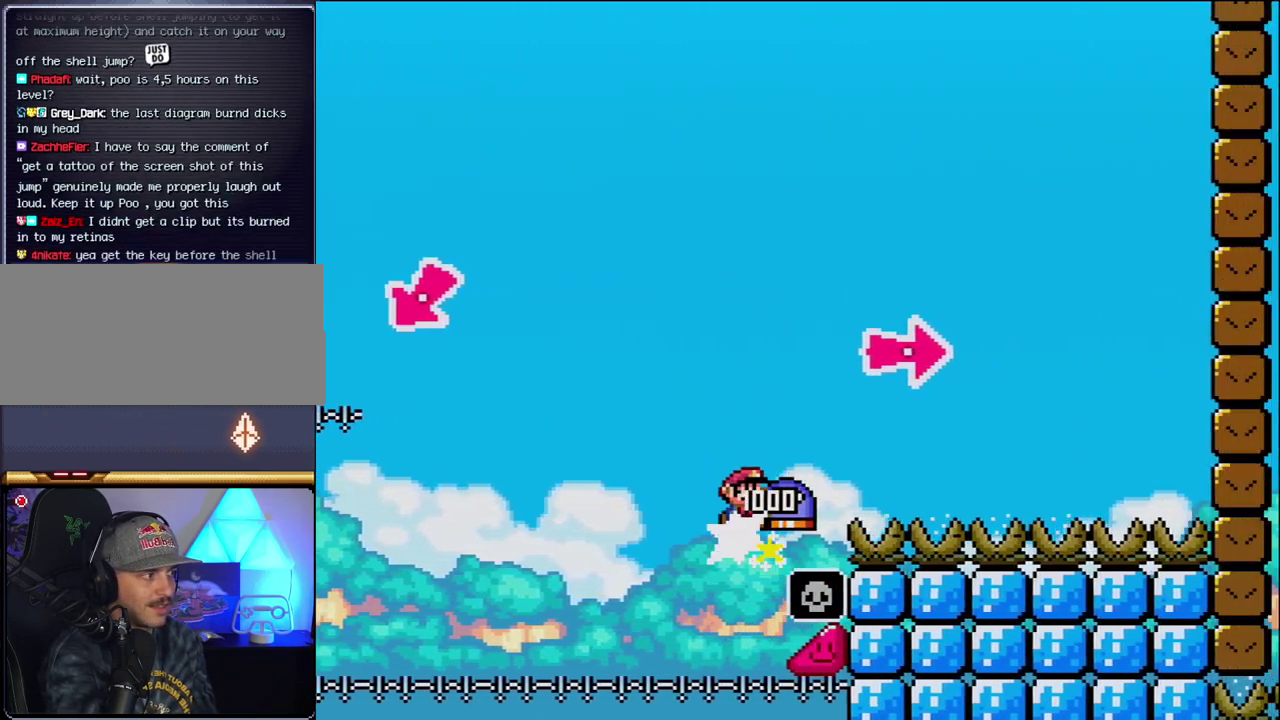
{"buttons": ["B", "Y", "DPAD_RIGHT"], "events": [[150, "Y", "up"], [300, "Y", "down"]]}
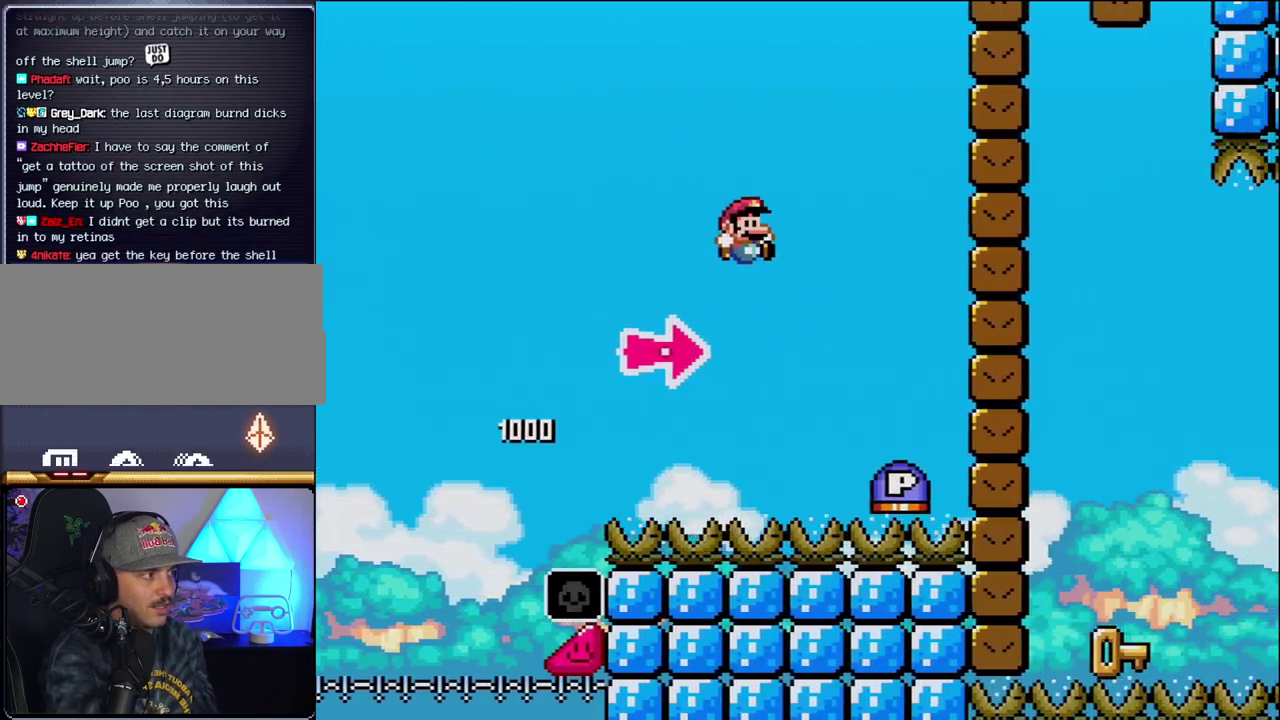
{"buttons": ["B", "DPAD_RIGHT"], "events": [[83, "B", "up"], [300, "B", "down"], [333, "Y", "up"]]}
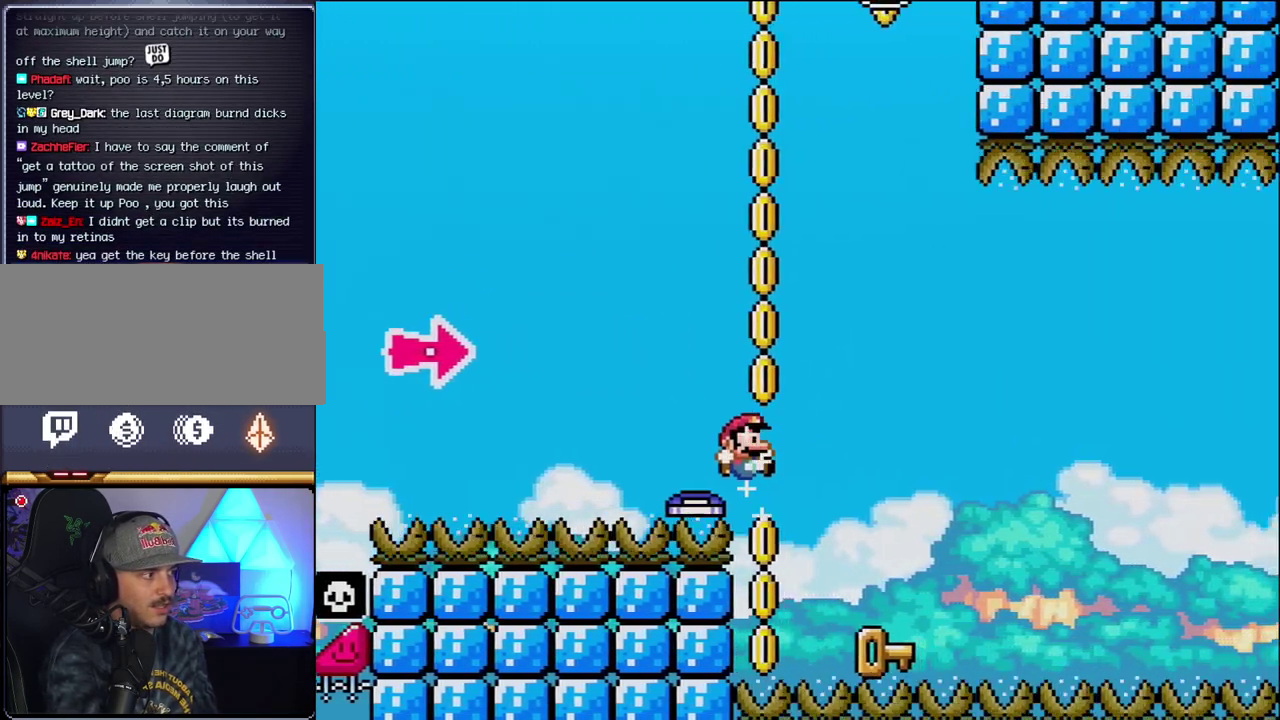
{"buttons": [], "events": [[17, "Y", "down"], [167, "DPAD_RIGHT", "up"], [167, "Y", "up"], [217, "B", "up"], [217, "DPAD_LEFT", "down"], [483, "DPAD_LEFT", "up"]]}
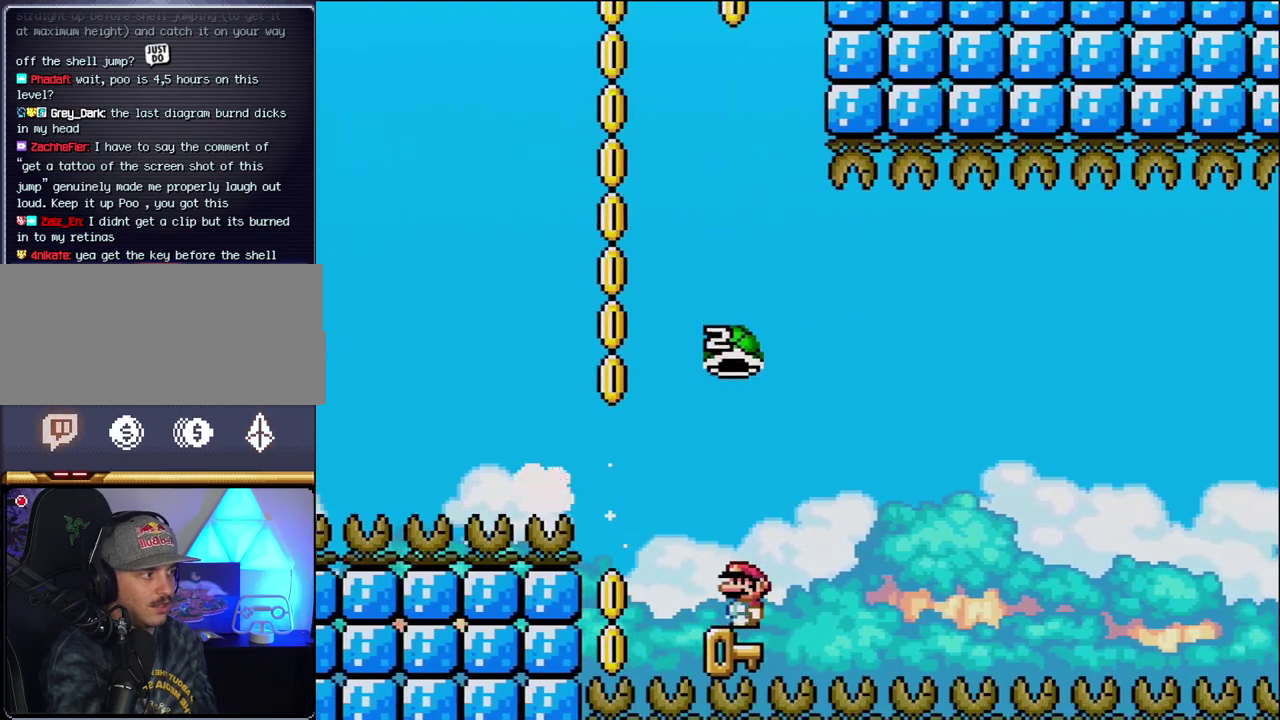
{"buttons": ["B", "Y", "DPAD_LEFT"], "events": [[83, "DPAD_RIGHT", "down"], [117, "B", "down"], [117, "Y", "down"], [233, "DPAD_RIGHT", "up"], [483, "DPAD_LEFT", "down"]]}
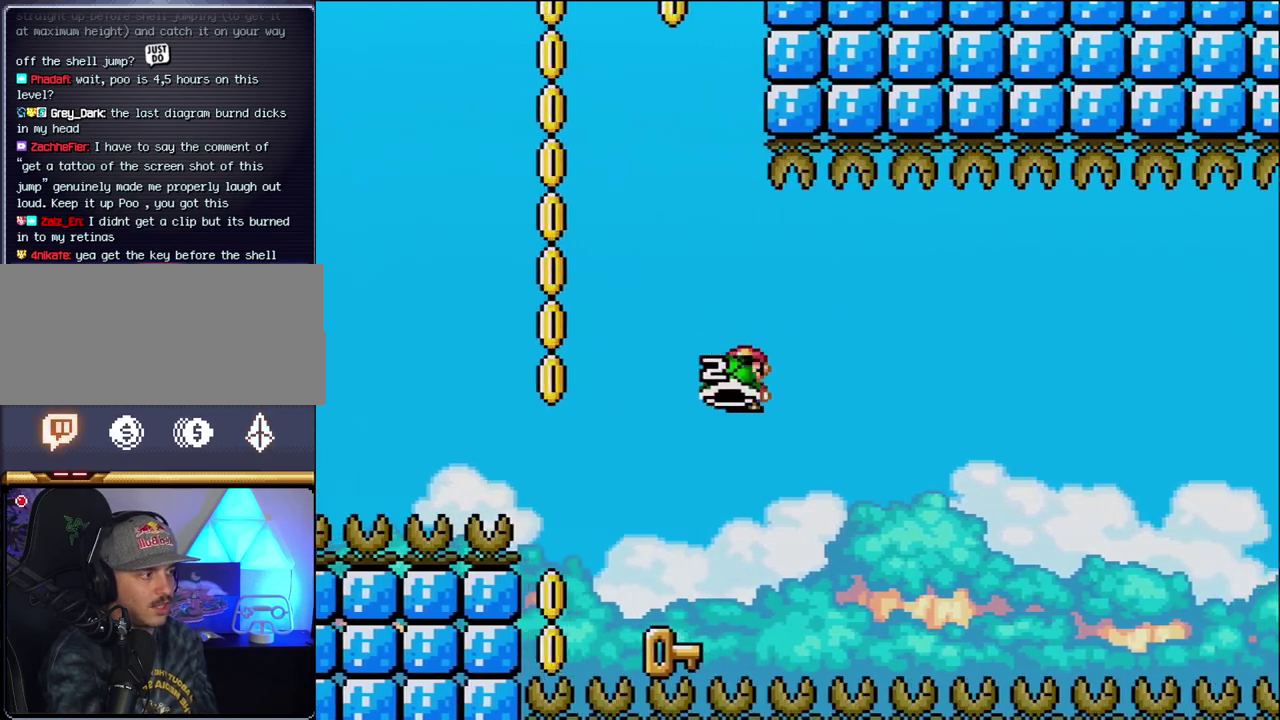
{"buttons": ["Y", "DPAD_DOWN"], "events": [[183, "B", "up"], [300, "DPAD_LEFT", "up"], [367, "DPAD_RIGHT", "down"], [433, "DPAD_DOWN", "down"], [450, "DPAD_RIGHT", "up"]]}
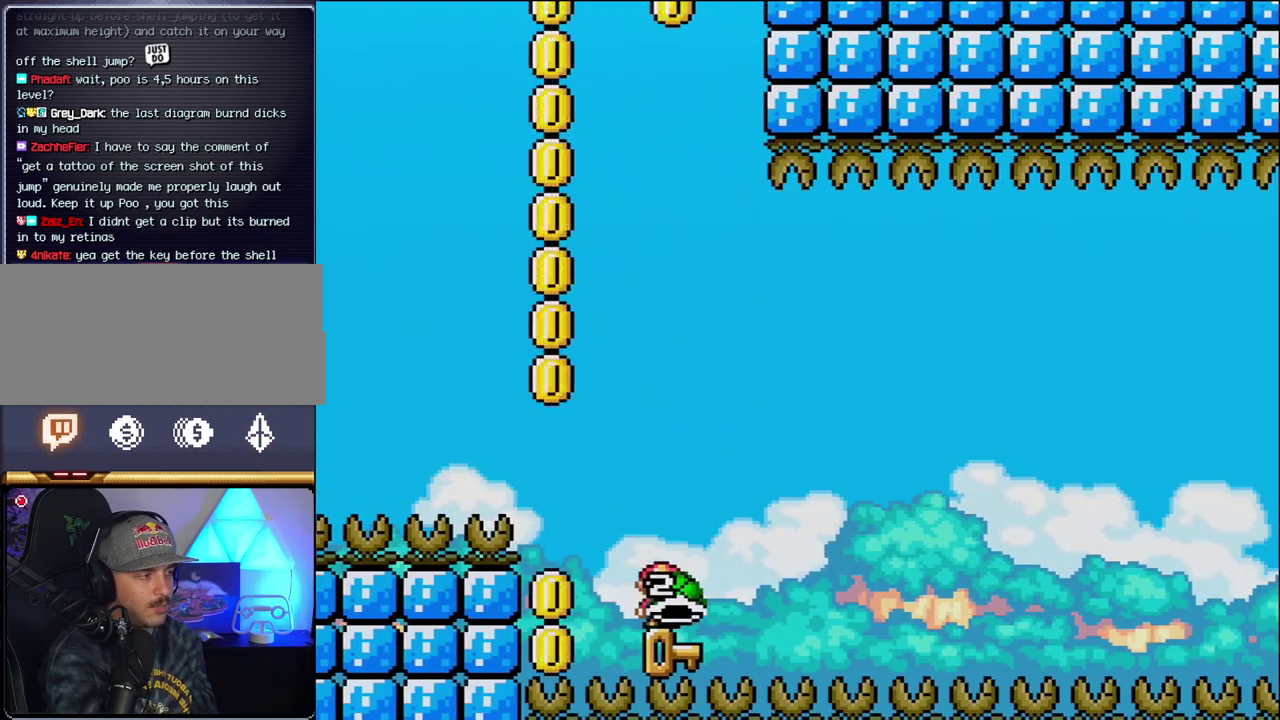
{"buttons": [], "events": [[17, "DPAD_LEFT", "down"], [50, "DPAD_DOWN", "up"], [83, "Y", "up"], [333, "DPAD_LEFT", "up"]]}
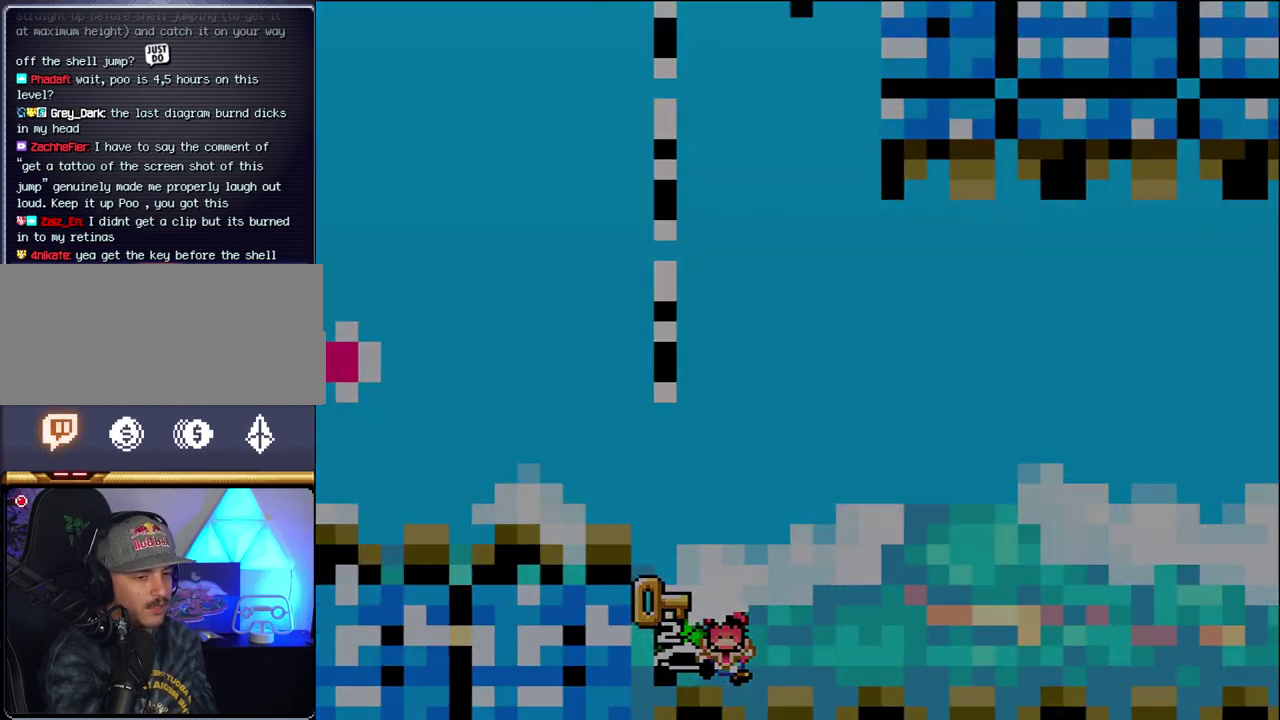
{"buttons": ["B"], "events": [[300, "B", "down"]]}
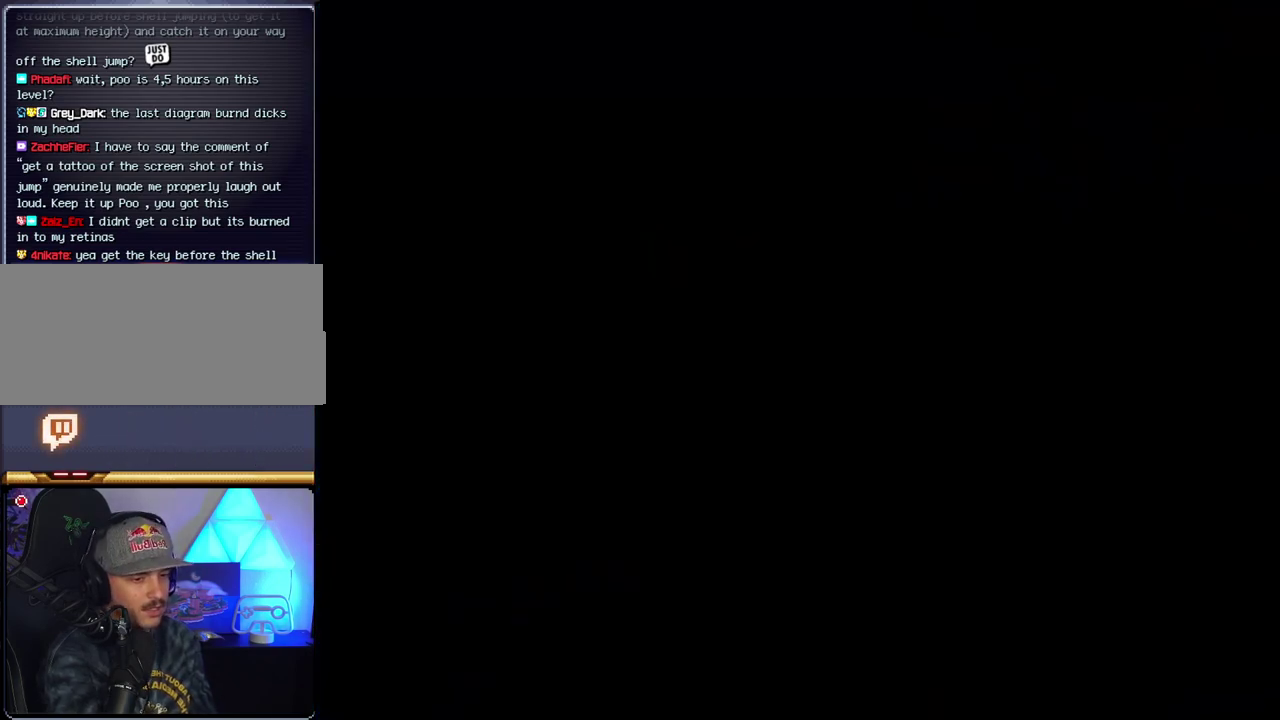
{"buttons": ["B"], "events": []}